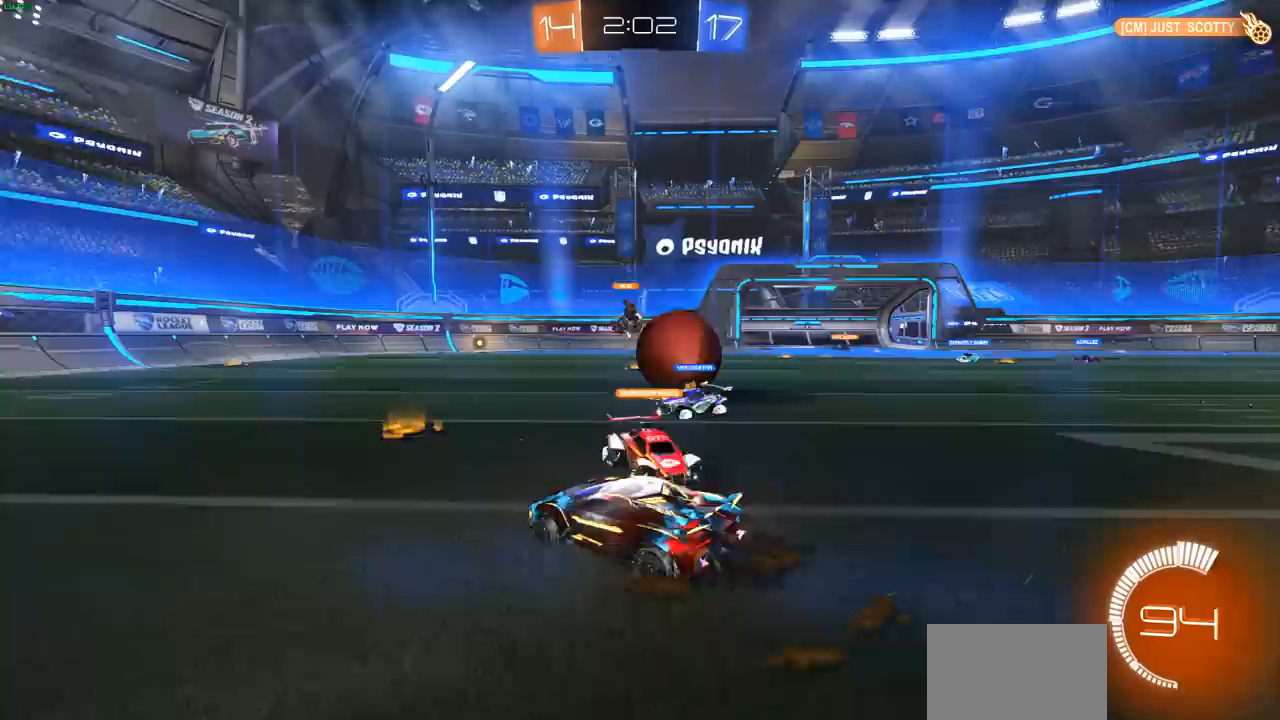
Gameplay with a controller (PlayStation layout); each line is a JSON object with the inputs held at the frame after it. "events" lists button and stick changes between this image and that frame as [ms after this image, input, new state], when the widget could be followed in between.
{"buttons": ["R2"], "left_stick": "right", "right_stick": "center", "events": [[167, "R2", "down"], [183, "L2", "up"], [183, "left_stick", "center"], [200, "CIRCLE", "down"], [317, "left_stick", "right"], [400, "CIRCLE", "up"]]}
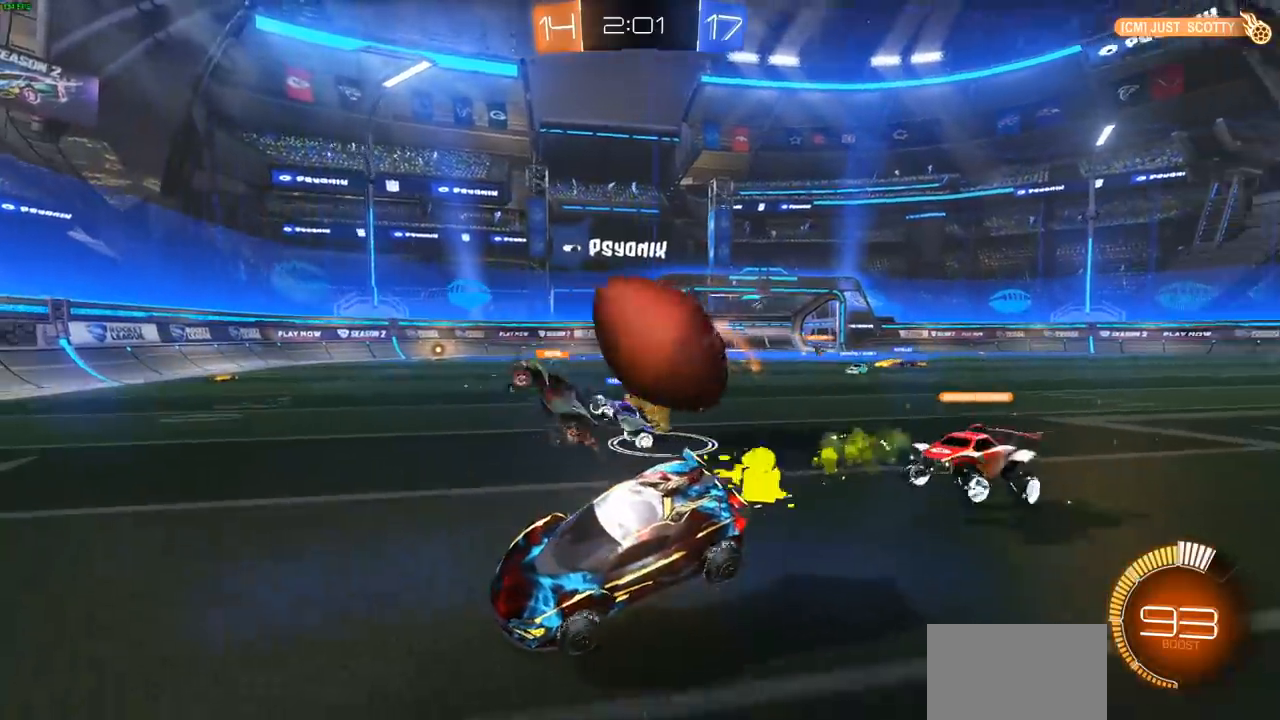
{"buttons": ["L1", "R2"], "left_stick": "right", "right_stick": "center", "events": [[83, "R2", "up"], [250, "L1", "down"], [333, "L1", "up"], [383, "R2", "down"], [483, "L1", "down"]]}
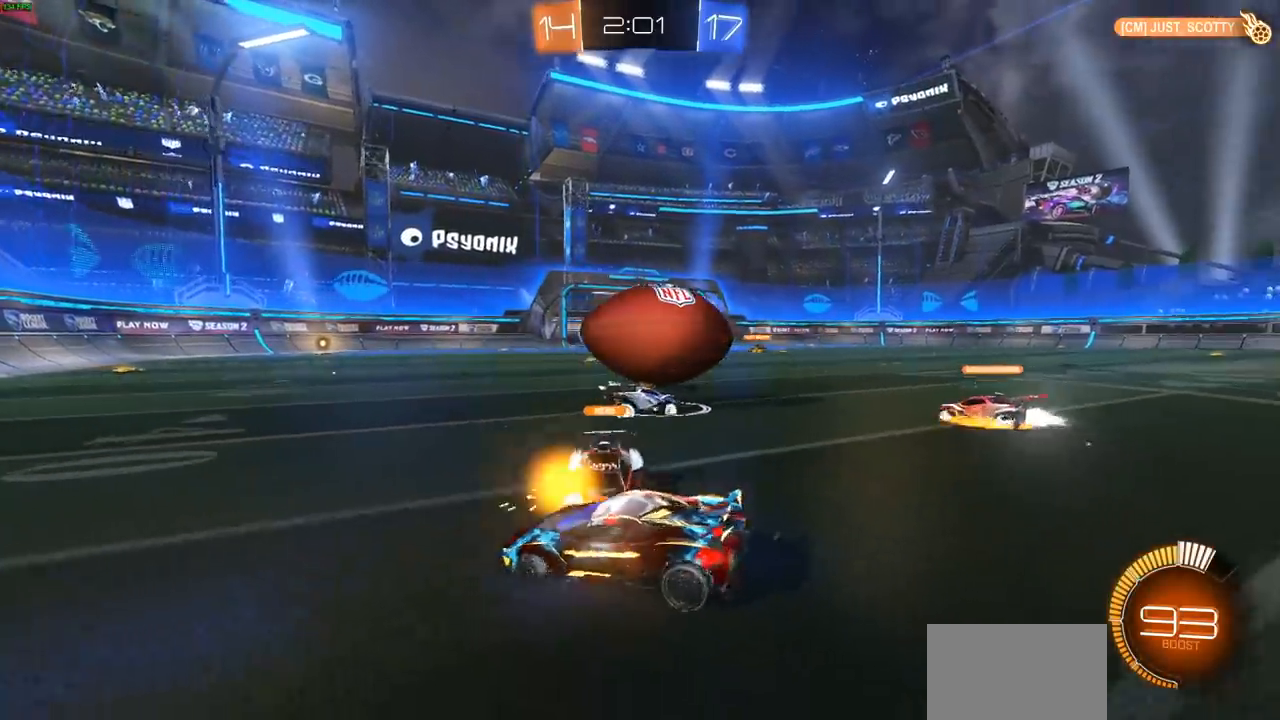
{"buttons": ["R2"], "left_stick": "up-right", "right_stick": "center", "events": [[133, "L1", "up"], [150, "R2", "up"], [300, "R2", "down"], [333, "left_stick", "up-right"]]}
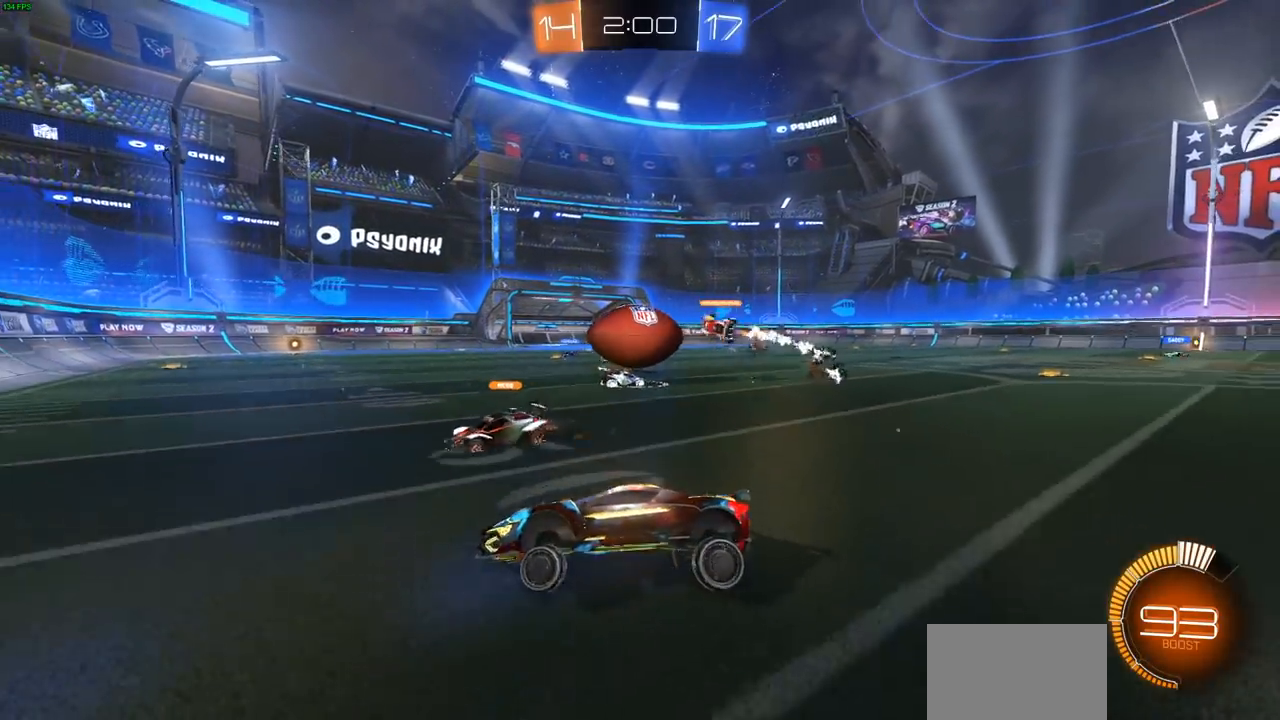
{"buttons": ["L1", "R2"], "left_stick": "right", "right_stick": "center", "events": [[17, "left_stick", "right"], [450, "L1", "down"]]}
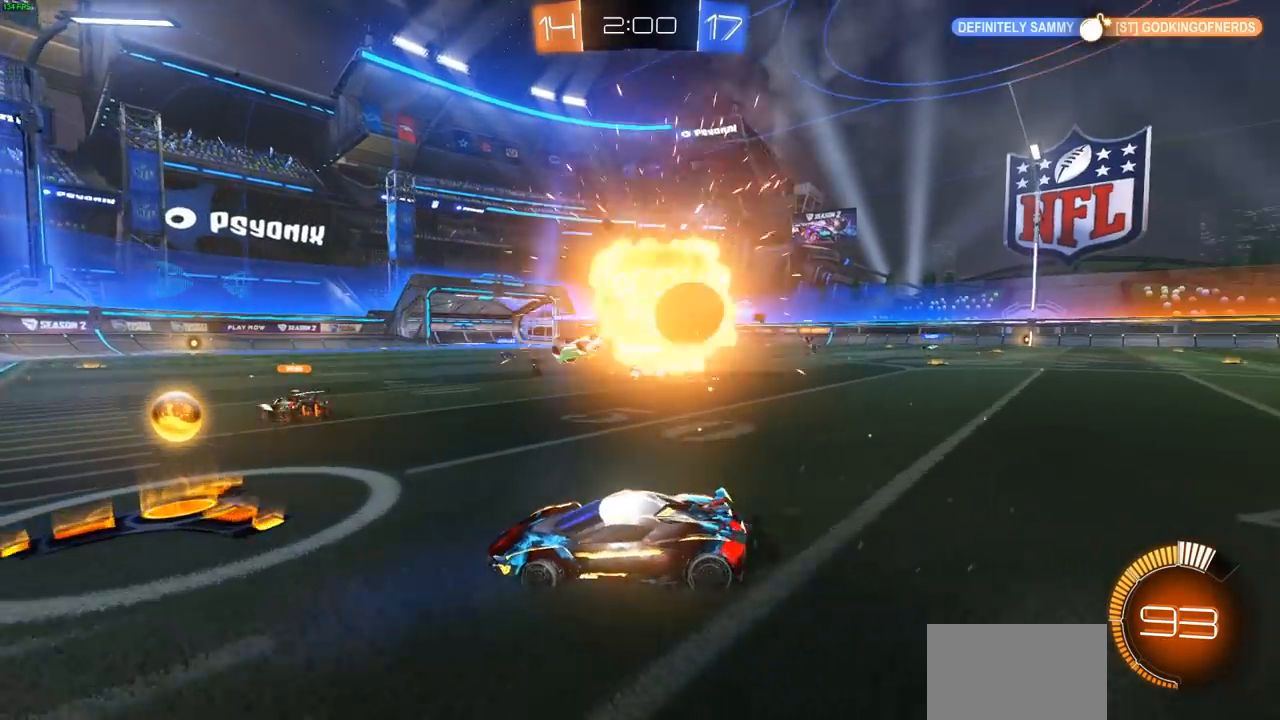
{"buttons": ["CIRCLE", "L1", "R2"], "left_stick": "right", "right_stick": "center", "events": [[50, "L1", "up"], [167, "L1", "down"], [267, "L1", "up"], [450, "CIRCLE", "down"], [467, "L1", "down"]]}
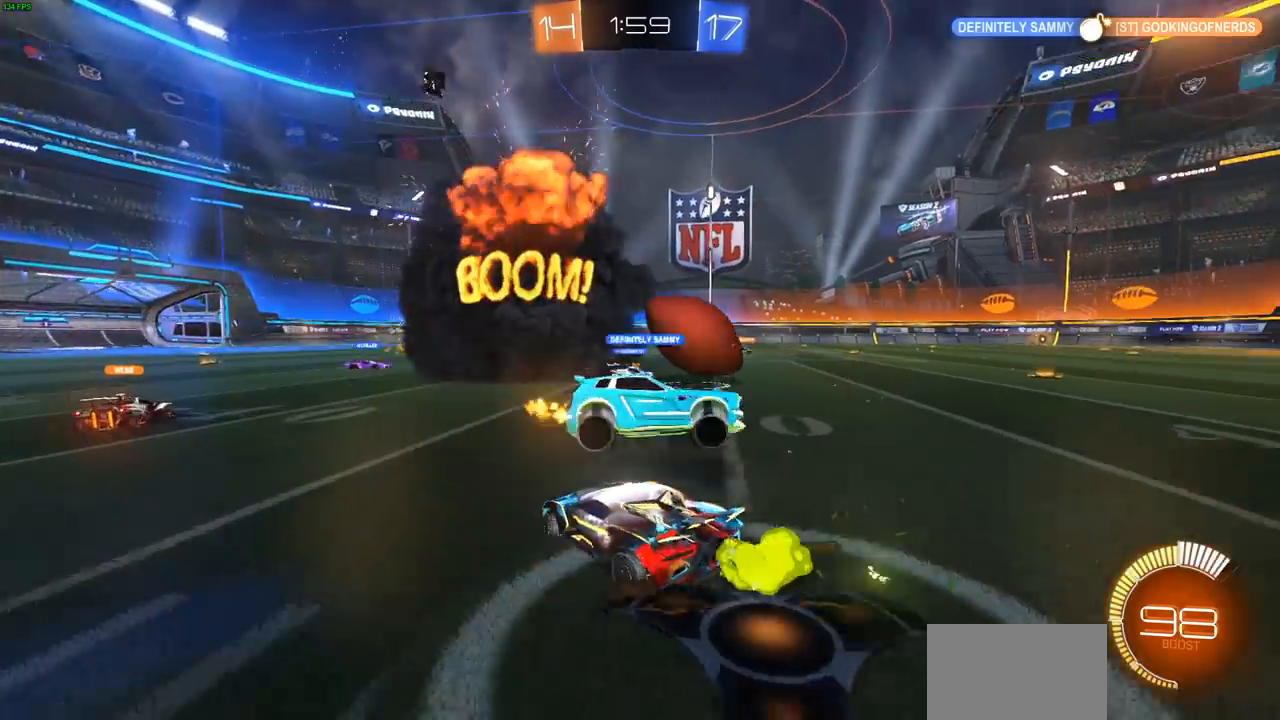
{"buttons": ["CIRCLE", "R2"], "left_stick": "right", "right_stick": "center", "events": [[50, "L1", "up"]]}
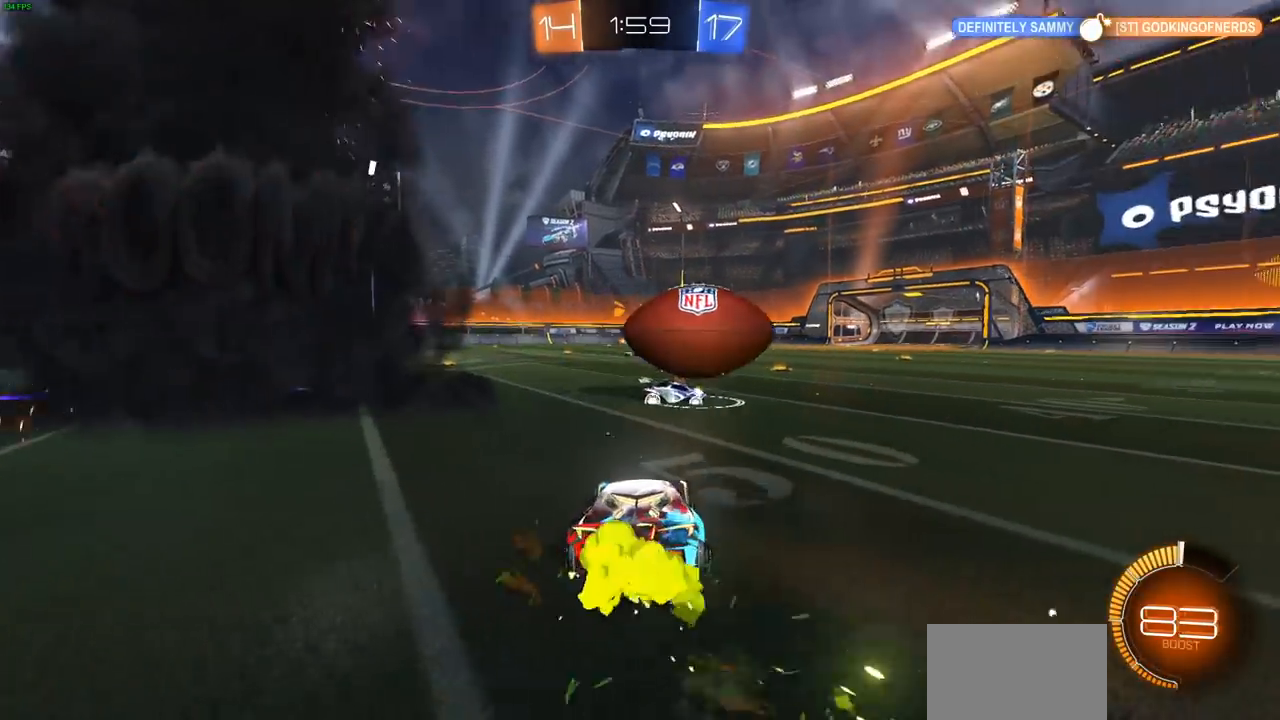
{"buttons": ["CIRCLE", "R2"], "left_stick": "up-left", "right_stick": "center", "events": [[367, "left_stick", "center"], [467, "left_stick", "up-left"]]}
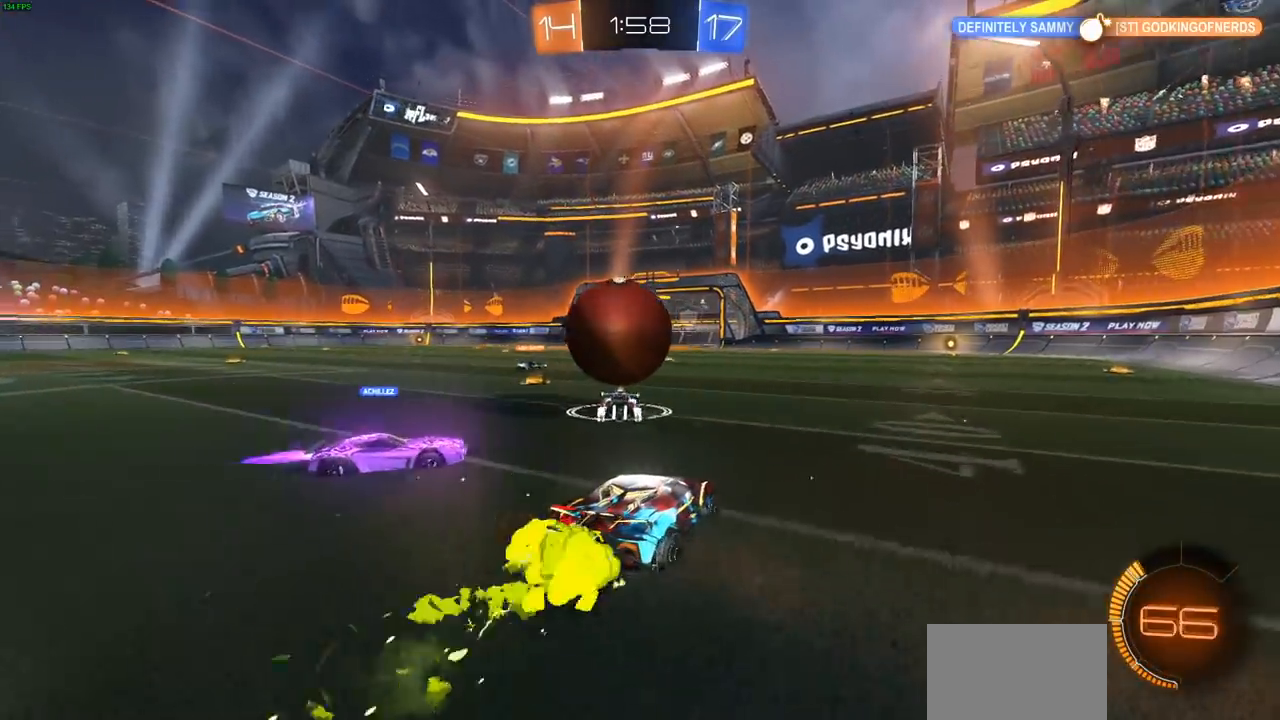
{"buttons": ["CIRCLE", "R2"], "left_stick": "left", "right_stick": "center", "events": [[183, "left_stick", "center"], [417, "left_stick", "left"]]}
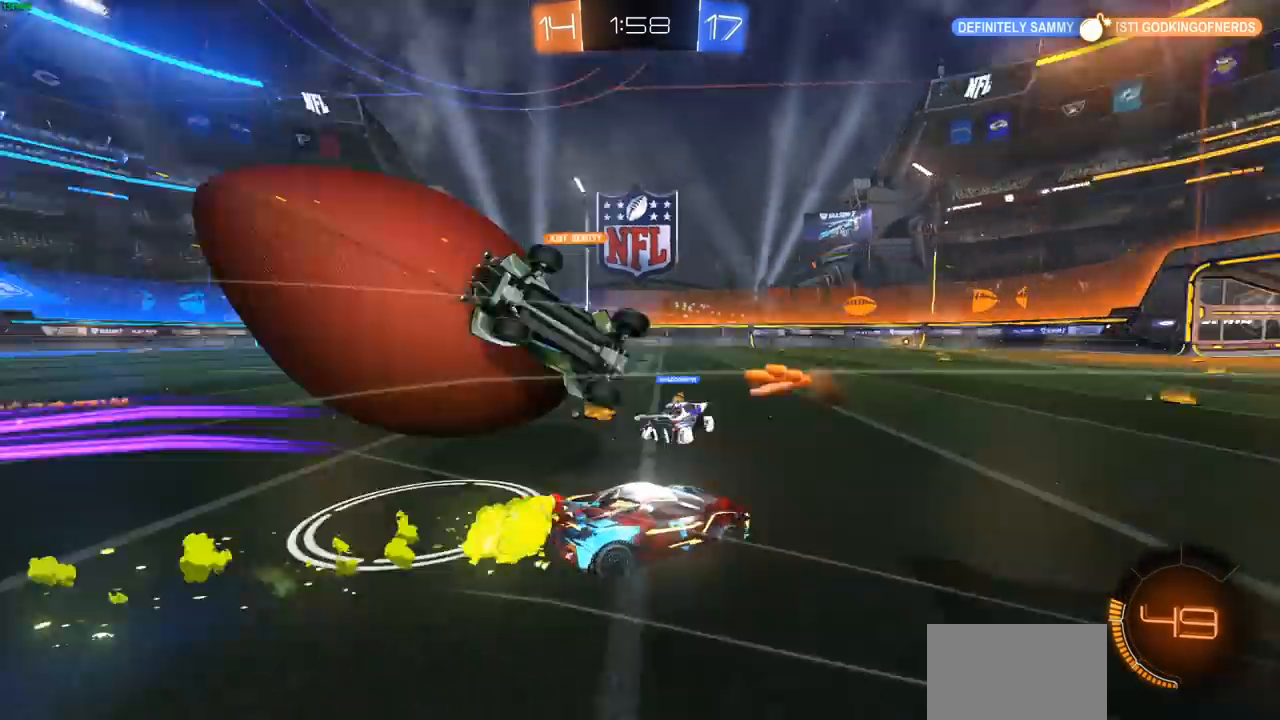
{"buttons": ["R2"], "left_stick": "left", "right_stick": "center", "events": [[83, "CIRCLE", "up"], [250, "L2", "down"], [250, "R2", "up"], [333, "R2", "down"], [383, "L2", "up"]]}
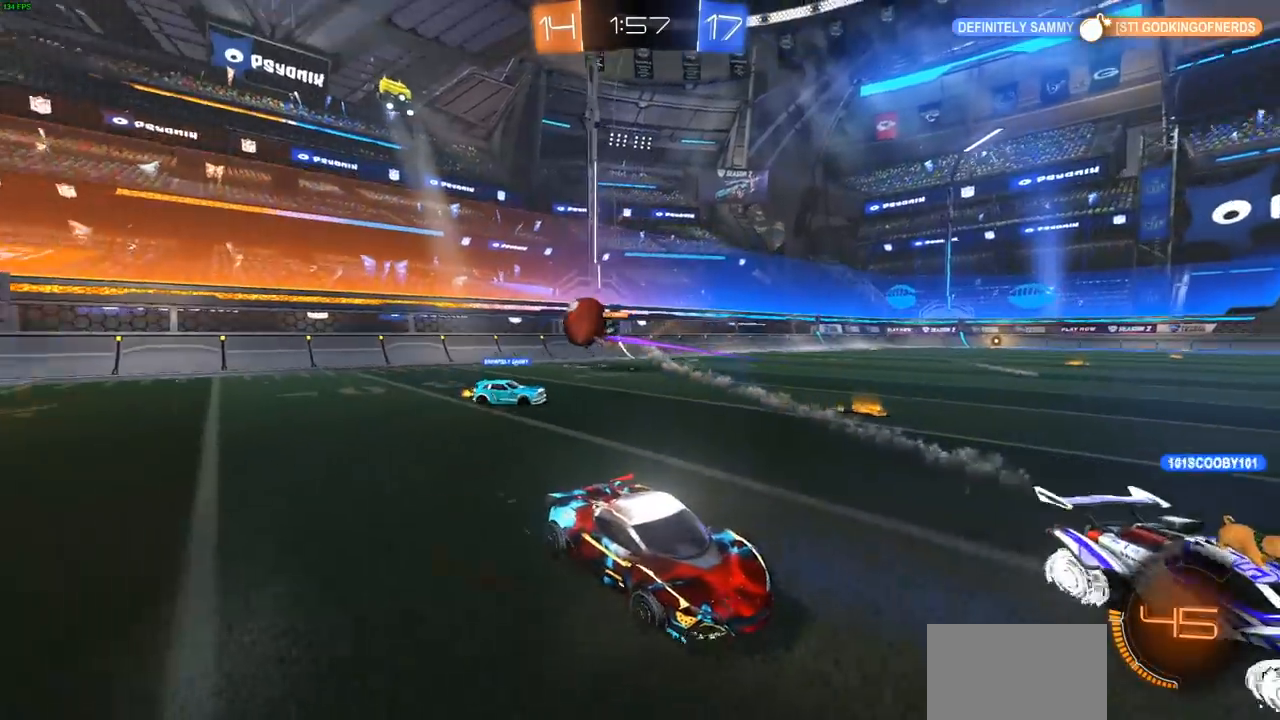
{"buttons": ["R2"], "left_stick": "left", "right_stick": "center", "events": [[33, "L1", "down"], [167, "L1", "up"]]}
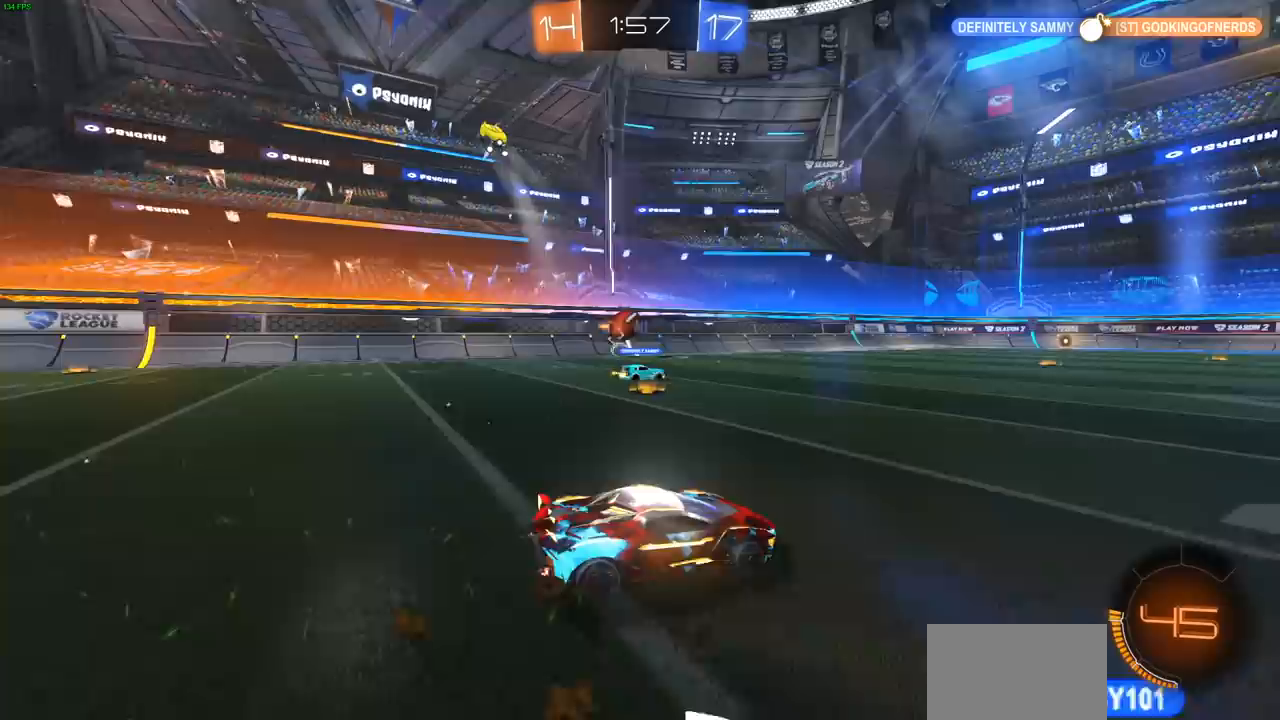
{"buttons": ["CIRCLE", "R2"], "left_stick": "center", "right_stick": "center", "events": [[83, "left_stick", "center"], [150, "left_stick", "right"], [350, "left_stick", "center"], [400, "CIRCLE", "down"]]}
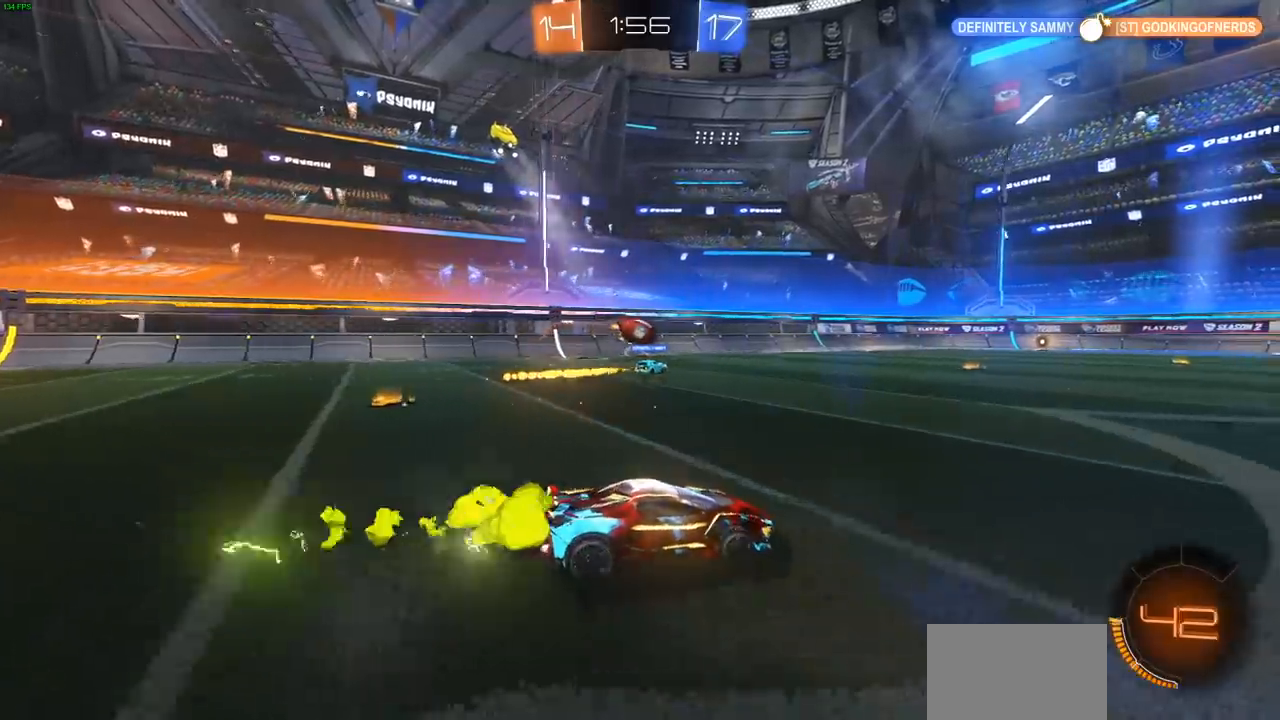
{"buttons": ["CIRCLE", "R2"], "left_stick": "center", "right_stick": "center", "events": [[50, "left_stick", "up-left"], [450, "left_stick", "center"]]}
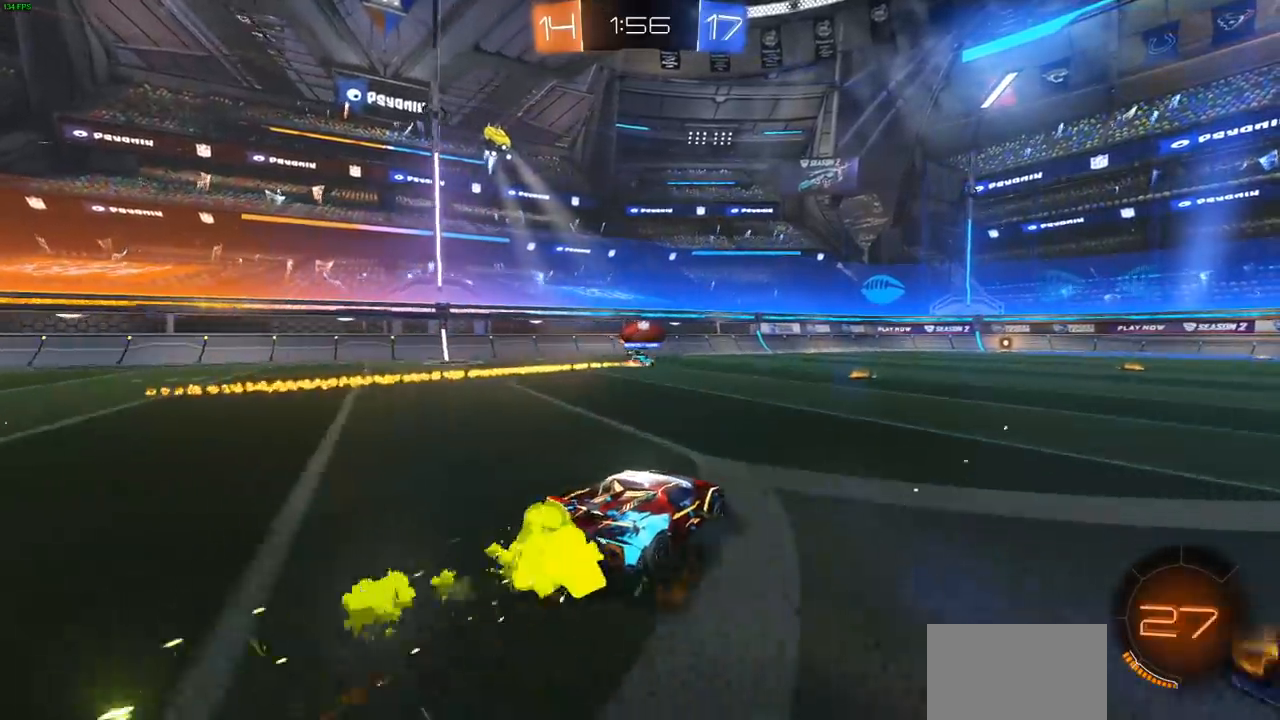
{"buttons": ["R2"], "left_stick": "center", "right_stick": "center", "events": [[300, "CIRCLE", "up"]]}
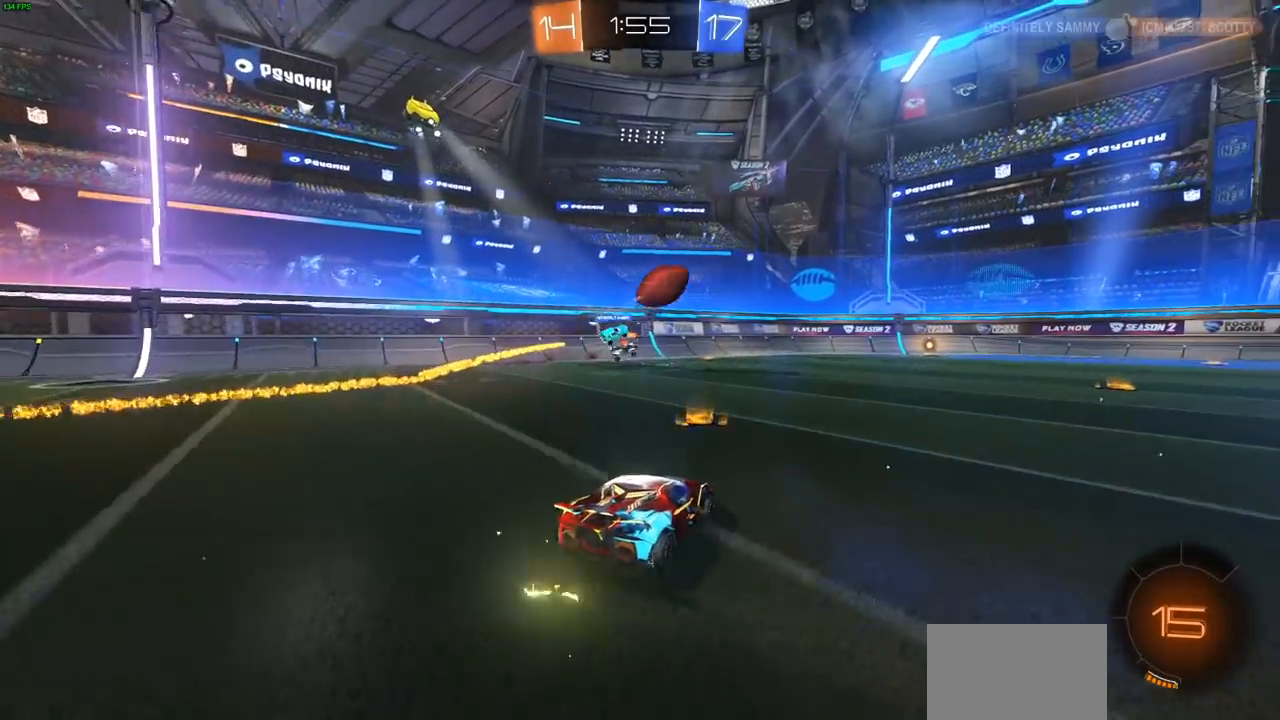
{"buttons": [], "left_stick": "center", "right_stick": "center", "events": [[17, "left_stick", "left"], [183, "left_stick", "center"], [300, "left_stick", "right"], [400, "R2", "up"], [467, "left_stick", "center"]]}
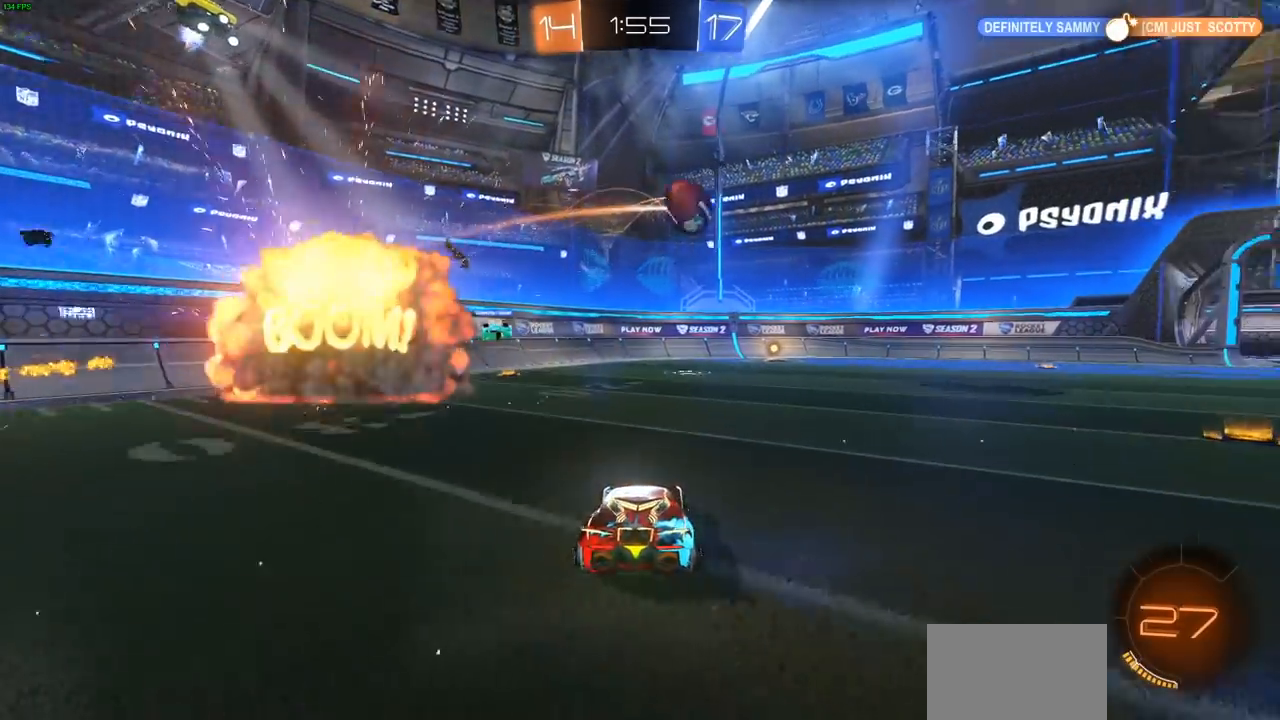
{"buttons": ["R2"], "left_stick": "right", "right_stick": "center", "events": [[250, "R2", "down"], [267, "left_stick", "right"]]}
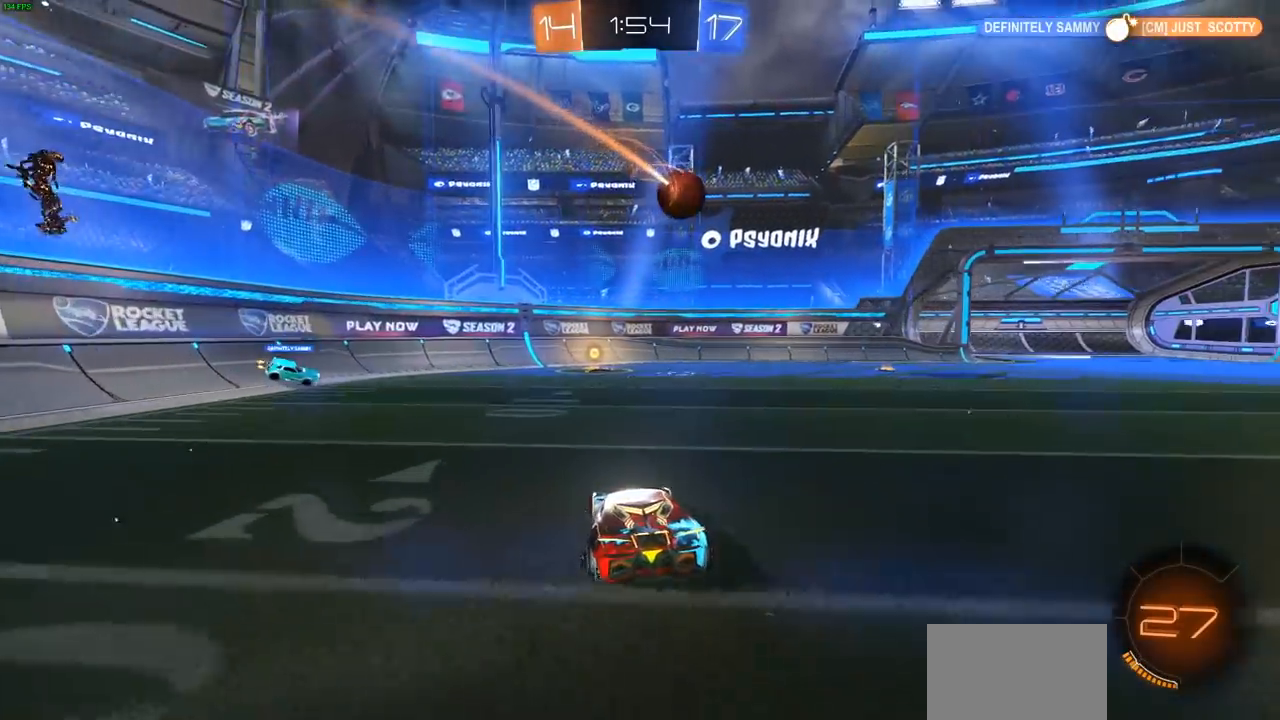
{"buttons": [], "left_stick": "center", "right_stick": "center", "events": [[233, "left_stick", "center"], [500, "R2", "up"]]}
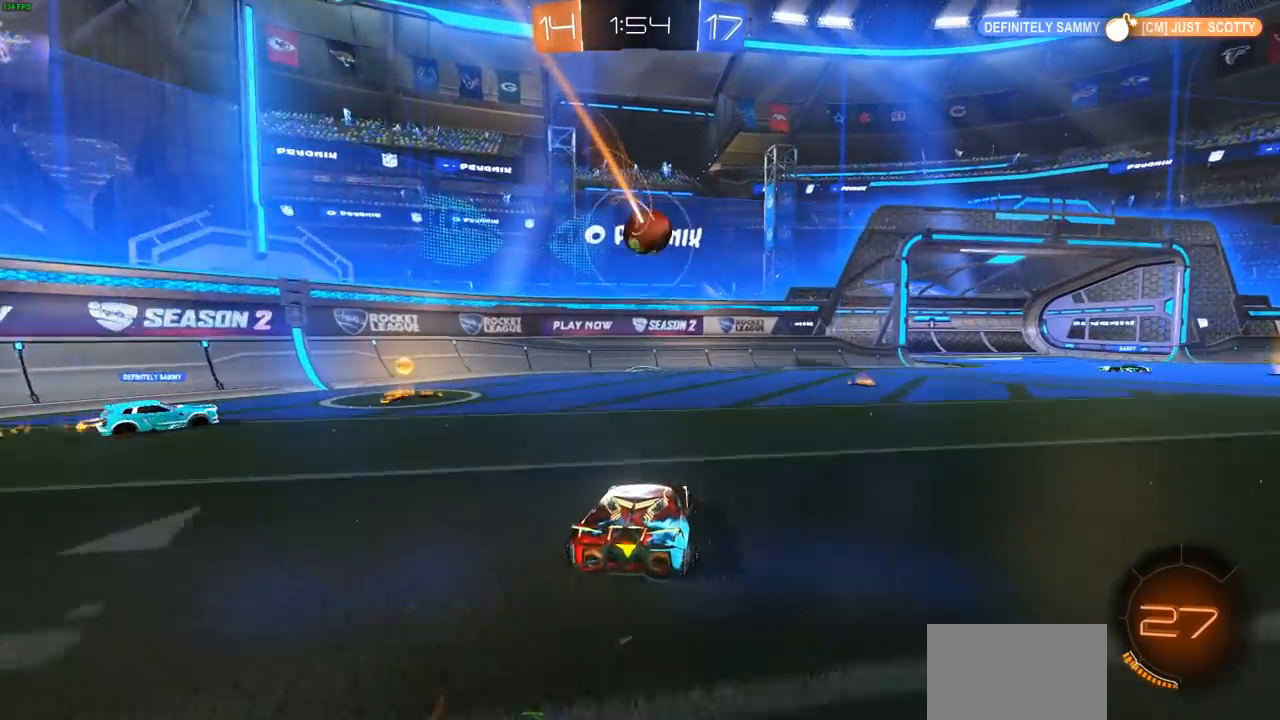
{"buttons": ["CIRCLE"], "left_stick": "down-right", "right_stick": "center", "events": [[283, "CIRCLE", "down"], [283, "left_stick", "down-right"]]}
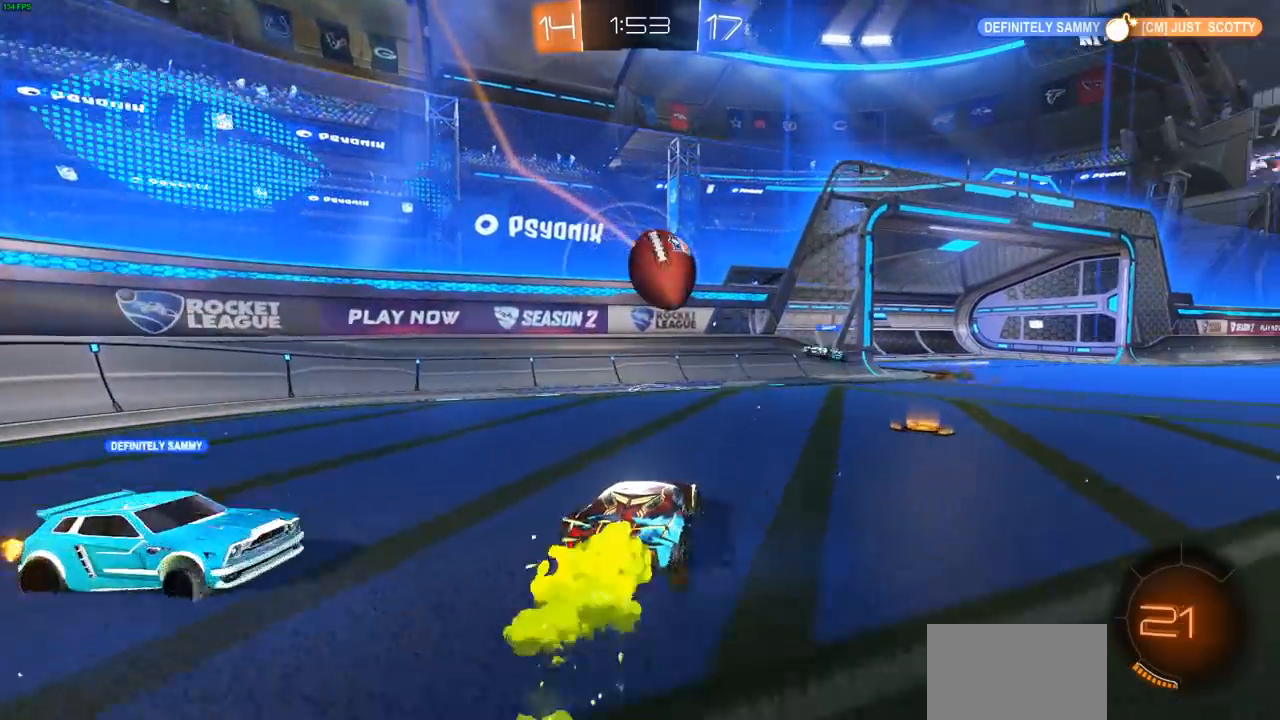
{"buttons": [], "left_stick": "center", "right_stick": "center", "events": [[50, "CROSS", "down"], [50, "left_stick", "down-left"], [133, "CIRCLE", "up"], [183, "CROSS", "up"], [183, "left_stick", "up"], [417, "left_stick", "center"]]}
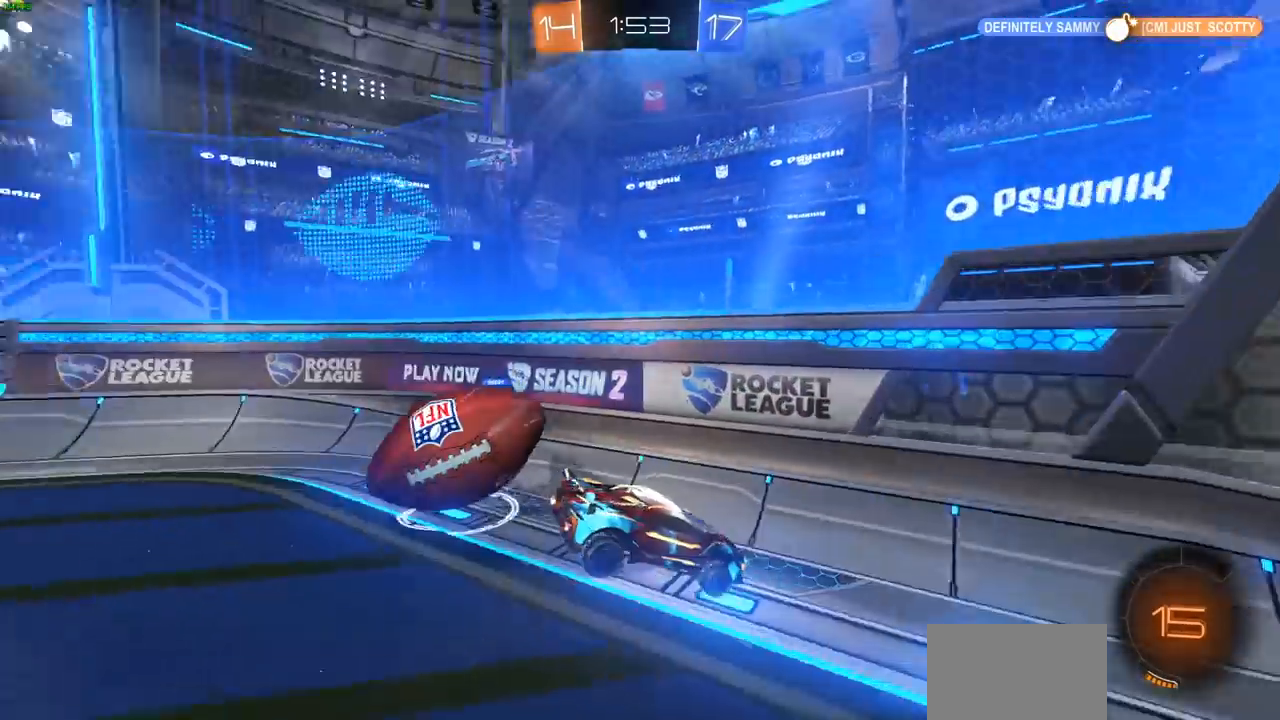
{"buttons": ["R2"], "left_stick": "right", "right_stick": "center", "events": [[50, "left_stick", "down-right"], [133, "L1", "down"], [133, "left_stick", "right"], [300, "R2", "down"], [433, "L1", "up"]]}
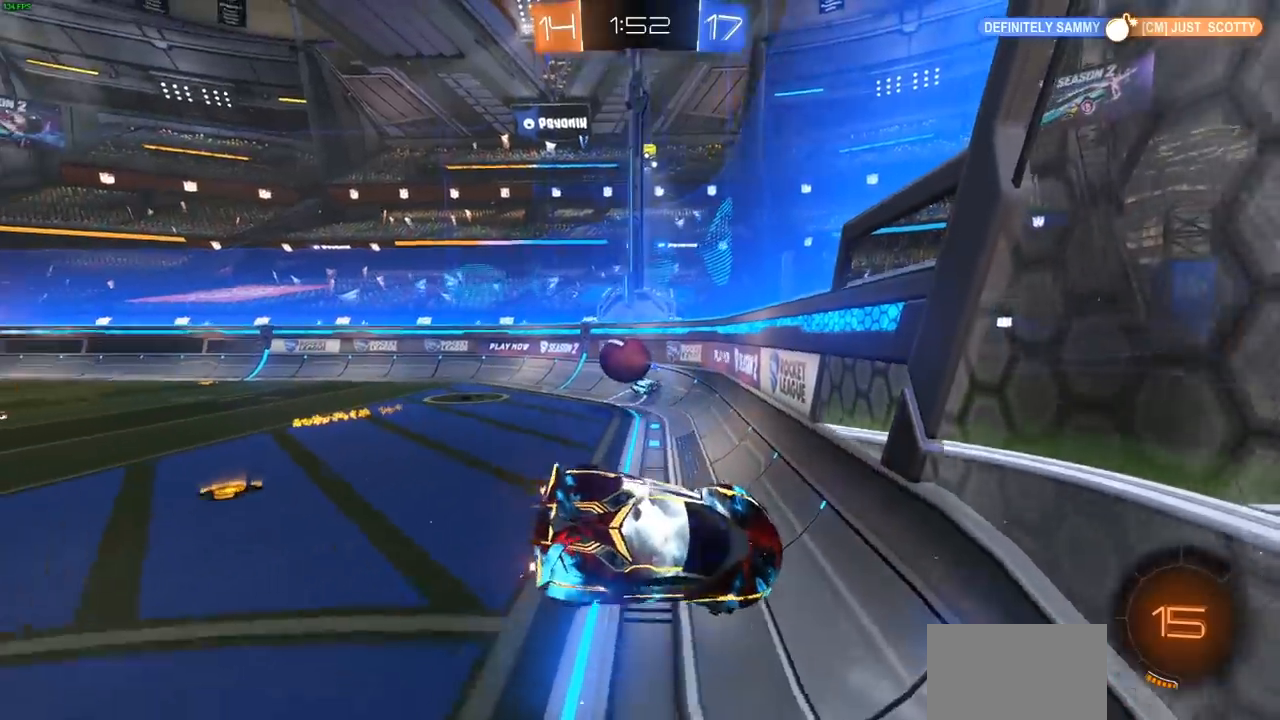
{"buttons": [], "left_stick": "down-right", "right_stick": "center", "events": [[117, "left_stick", "down-right"], [317, "R2", "up"]]}
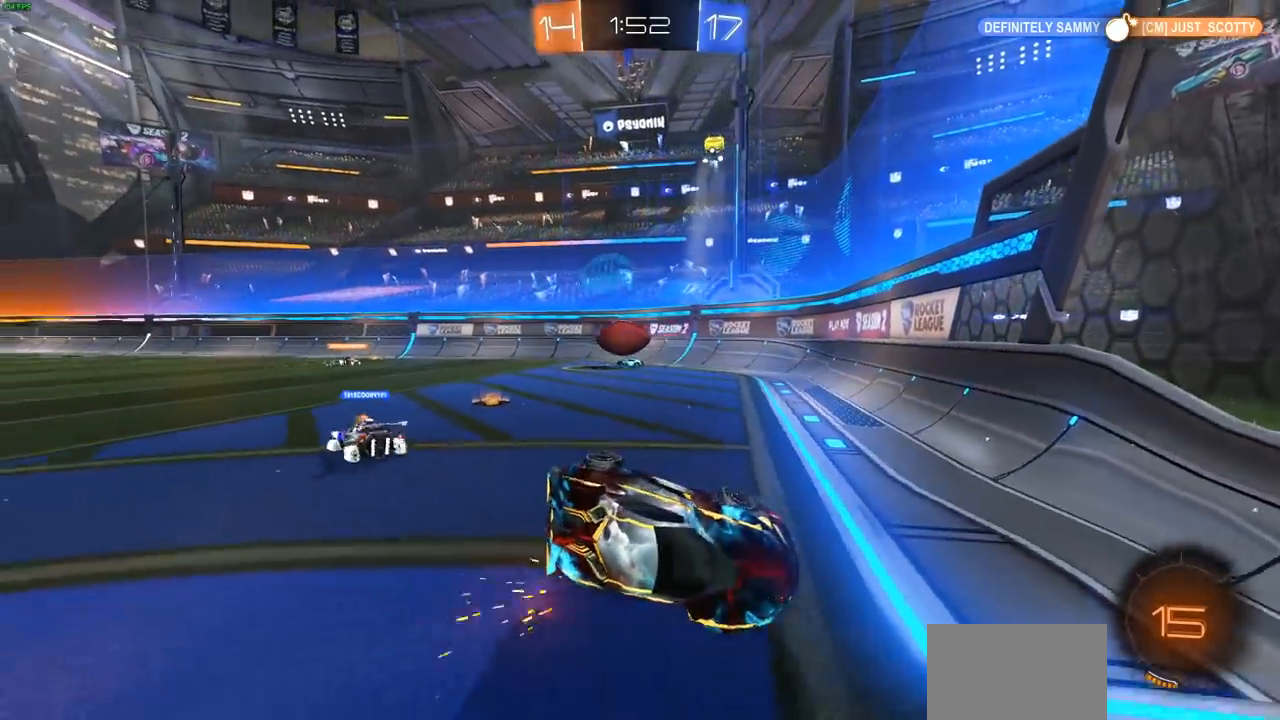
{"buttons": ["R2"], "left_stick": "down-right", "right_stick": "center", "events": [[117, "R2", "down"]]}
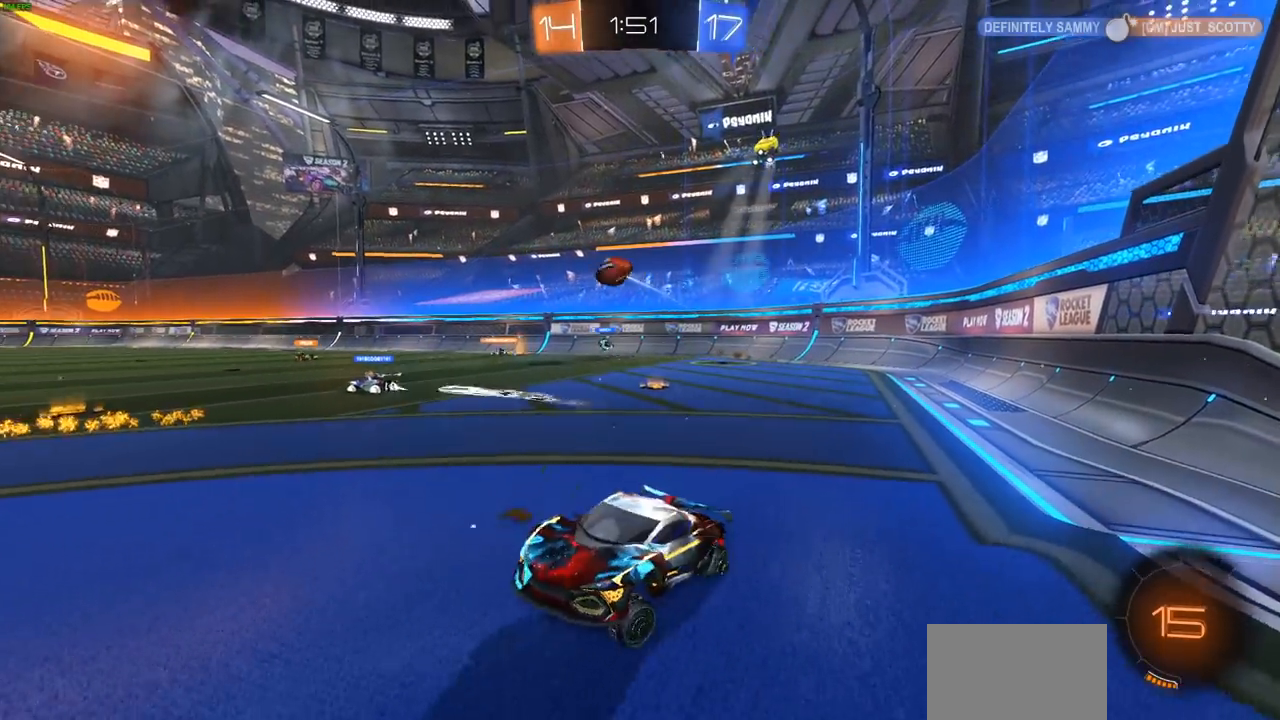
{"buttons": ["CIRCLE", "R2"], "left_stick": "right", "right_stick": "center", "events": [[167, "CIRCLE", "down"], [183, "left_stick", "center"], [333, "left_stick", "right"]]}
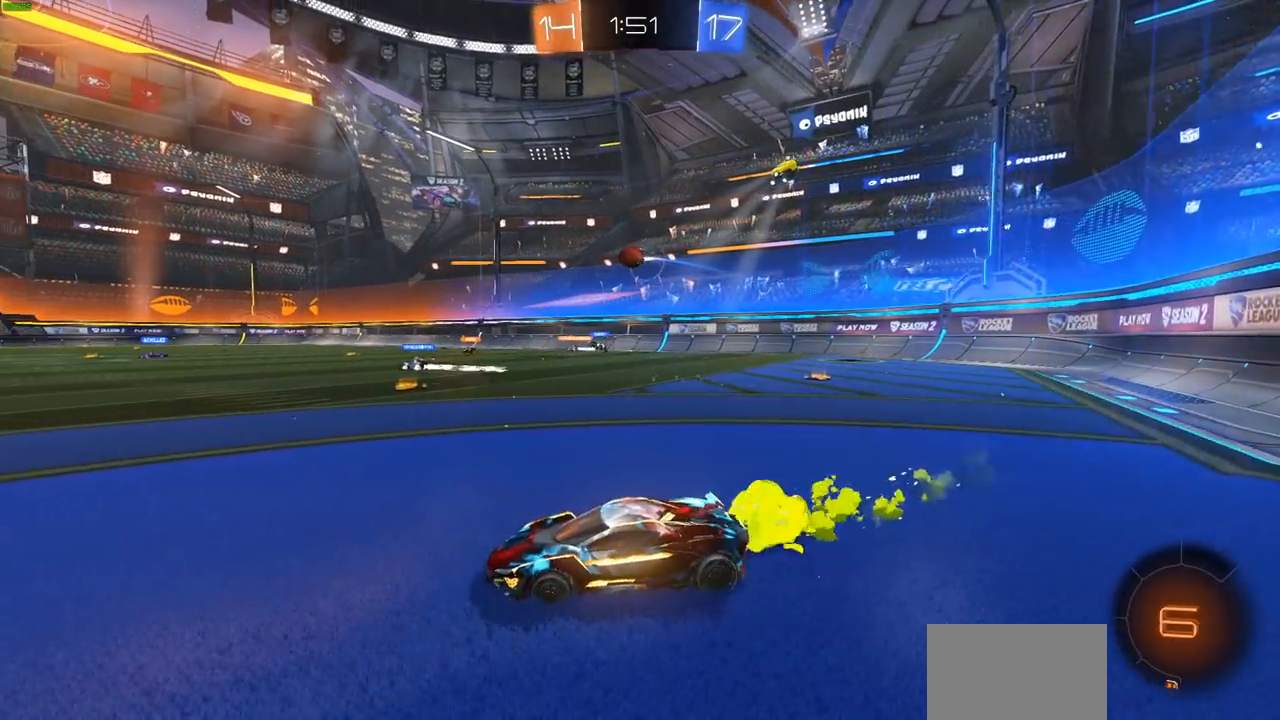
{"buttons": ["CROSS", "R2"], "left_stick": "up-left", "right_stick": "center", "events": [[283, "left_stick", "up"], [333, "CIRCLE", "up"], [350, "CROSS", "down"], [417, "CROSS", "up"], [417, "left_stick", "up-left"], [483, "CROSS", "down"]]}
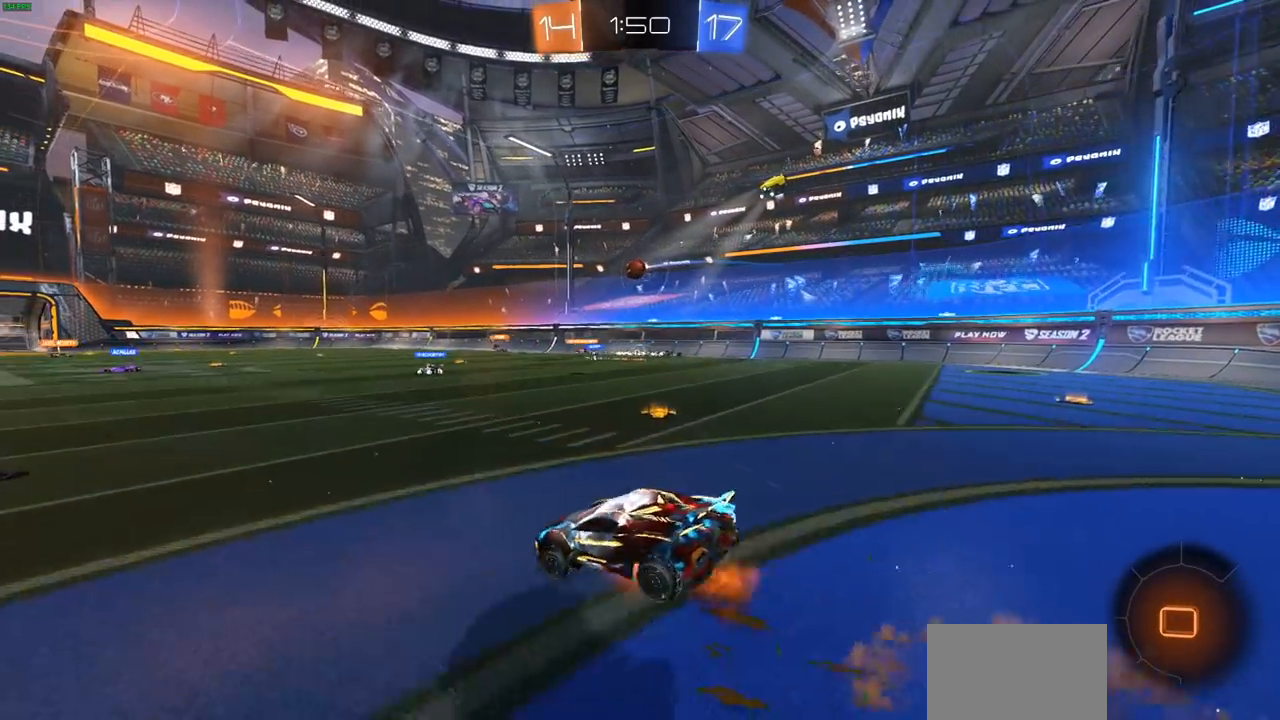
{"buttons": ["R2"], "left_stick": "center", "right_stick": "center", "events": [[50, "CROSS", "up"], [133, "CROSS", "down"], [217, "CROSS", "up"], [283, "left_stick", "center"]]}
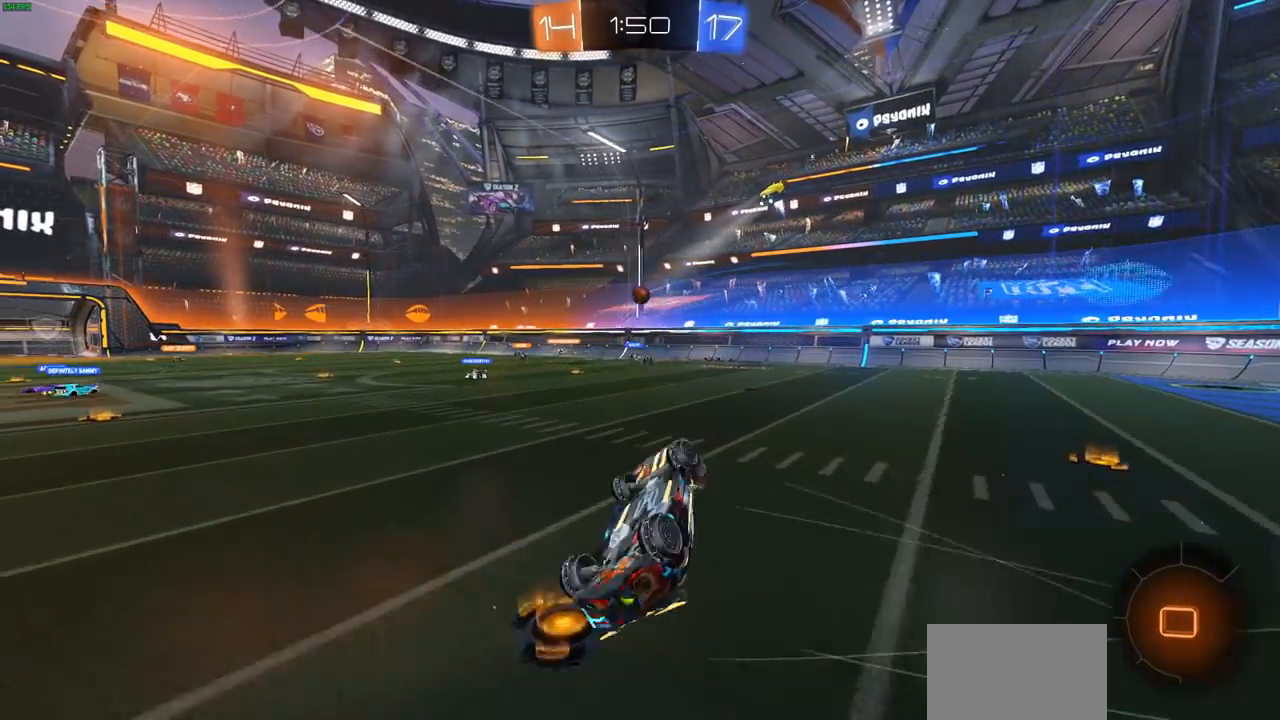
{"buttons": ["R2"], "left_stick": "center", "right_stick": "center", "events": []}
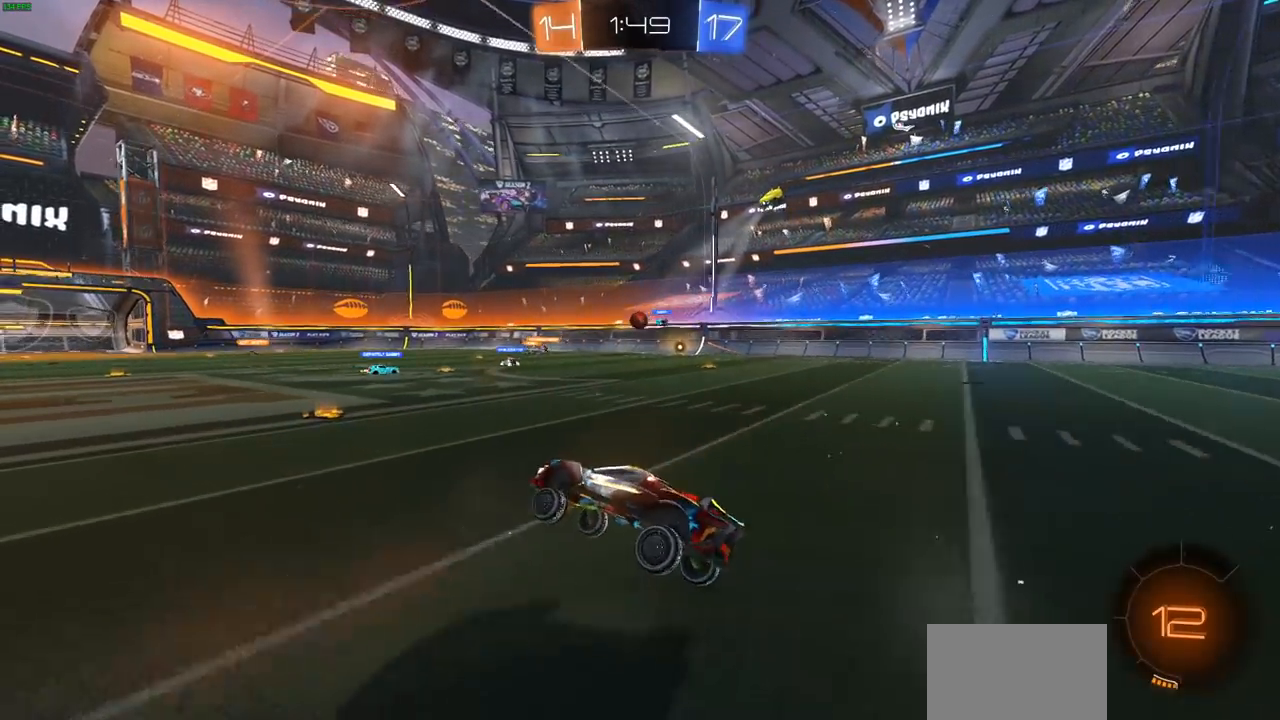
{"buttons": ["R2"], "left_stick": "up-left", "right_stick": "center"}
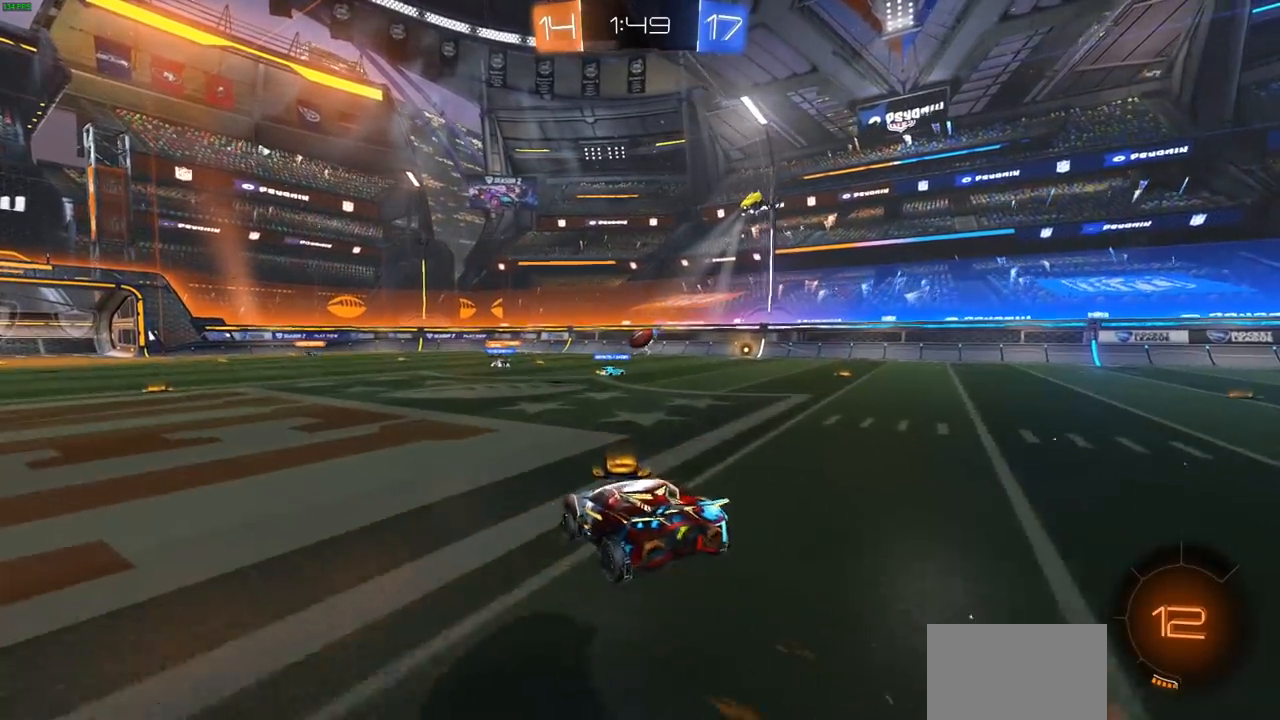
{"buttons": ["R2"], "left_stick": "center", "right_stick": "center", "events": [[17, "CROSS", "down"], [33, "L1", "down"], [133, "CROSS", "up"], [217, "CROSS", "down"], [317, "L1", "up"], [350, "CROSS", "up"], [367, "left_stick", "center"]]}
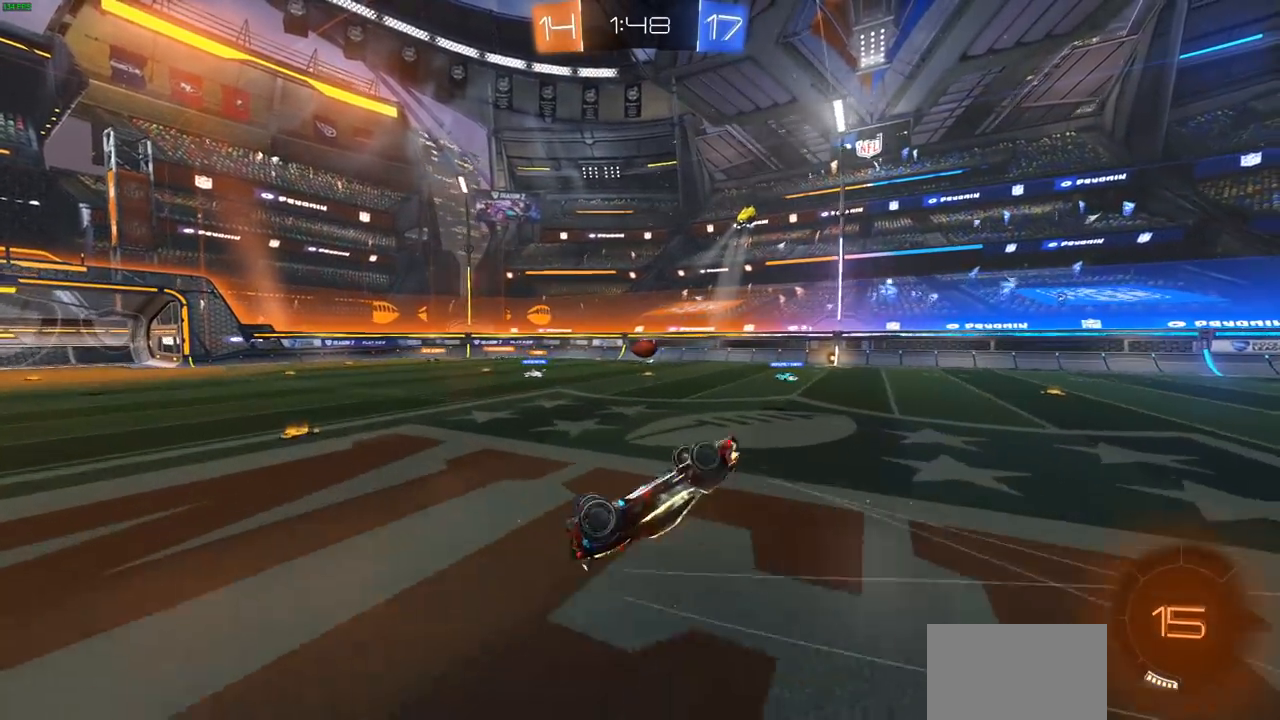
{"buttons": ["R2"], "left_stick": "left", "right_stick": "center", "events": [[500, "left_stick", "left"]]}
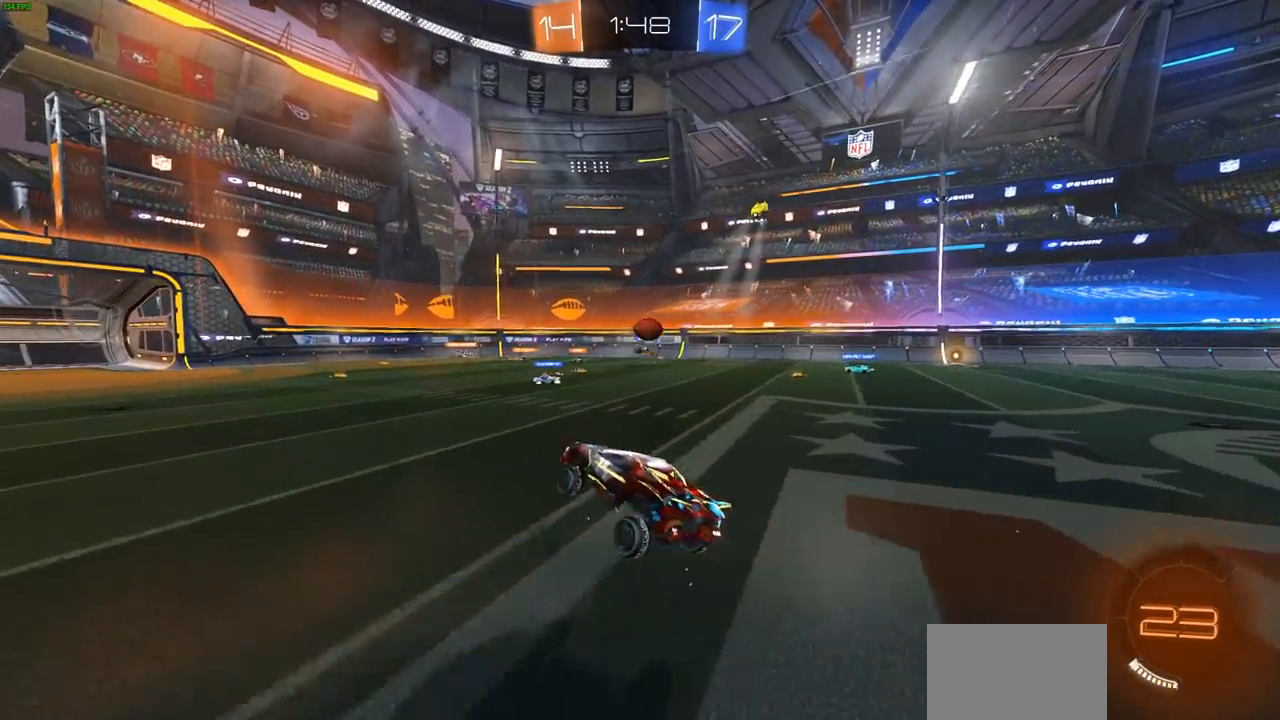
{"buttons": ["CIRCLE", "R2"], "left_stick": "right", "right_stick": "center", "events": [[100, "left_stick", "down-left"], [267, "left_stick", "right"], [500, "CIRCLE", "down"]]}